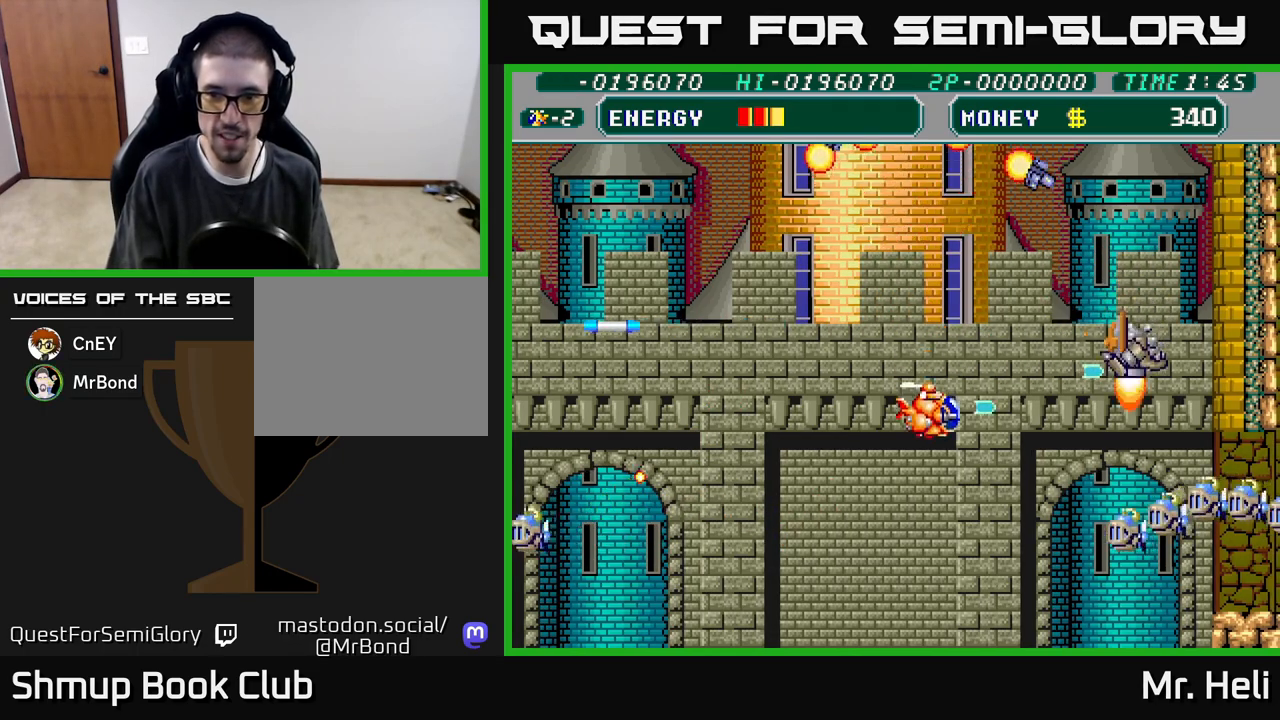
Gameplay with a controller (Xbox layout); each line is a JSON object with the inputs held at the frame after it. "events" lists button and stick changes between this image and that frame as [ms after this image, input, new state], when the widget could be followed in between.
{"buttons": ["A", "X", "DPAD_DOWN"], "left_stick": "center", "right_stick": "center", "events": [[17, "X", "up"], [83, "X", "down"], [100, "A", "down"], [200, "A", "up"], [200, "X", "up"], [267, "A", "down"], [267, "X", "down"], [383, "A", "up"], [383, "X", "up"], [450, "A", "down"], [450, "X", "down"]]}
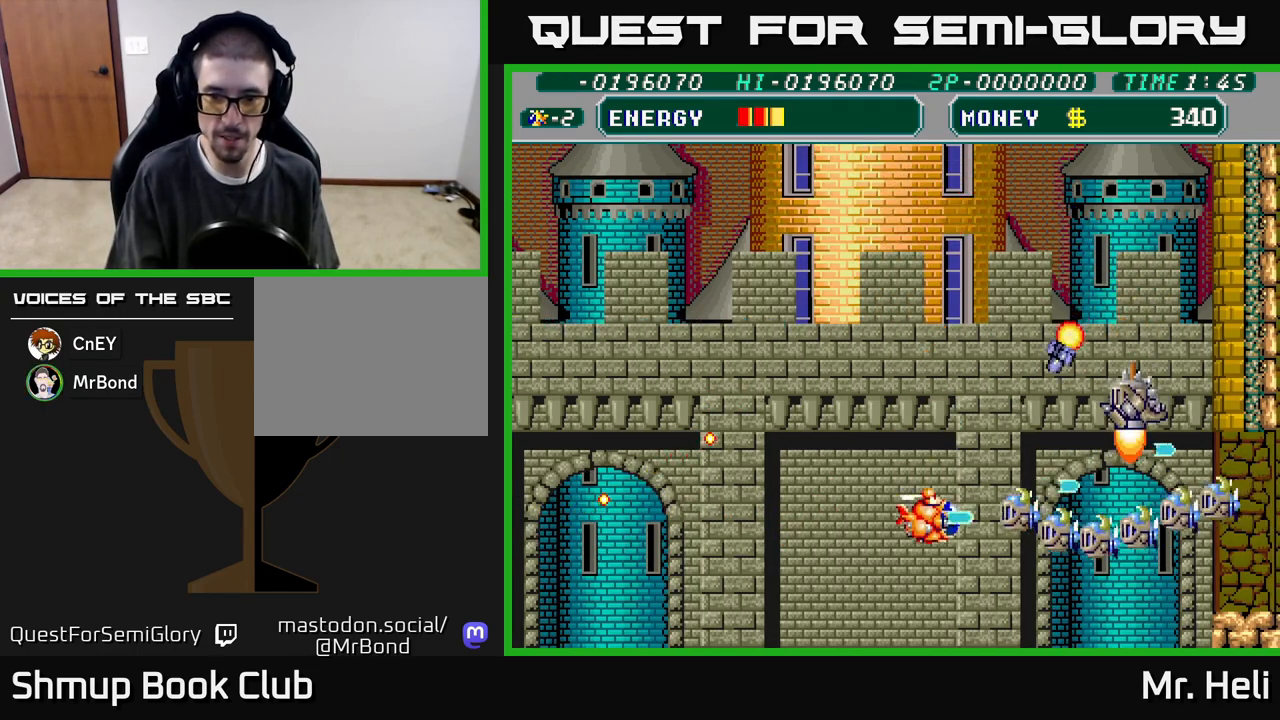
{"buttons": [], "left_stick": "center", "right_stick": "center", "events": [[17, "DPAD_DOWN", "up"], [33, "A", "up"], [33, "X", "up"], [100, "A", "down"], [100, "X", "down"], [183, "A", "up"], [183, "X", "up"], [250, "A", "down"], [250, "X", "down"], [350, "A", "up"], [350, "X", "up"], [417, "A", "down"], [417, "X", "down"], [500, "A", "up"], [500, "X", "up"]]}
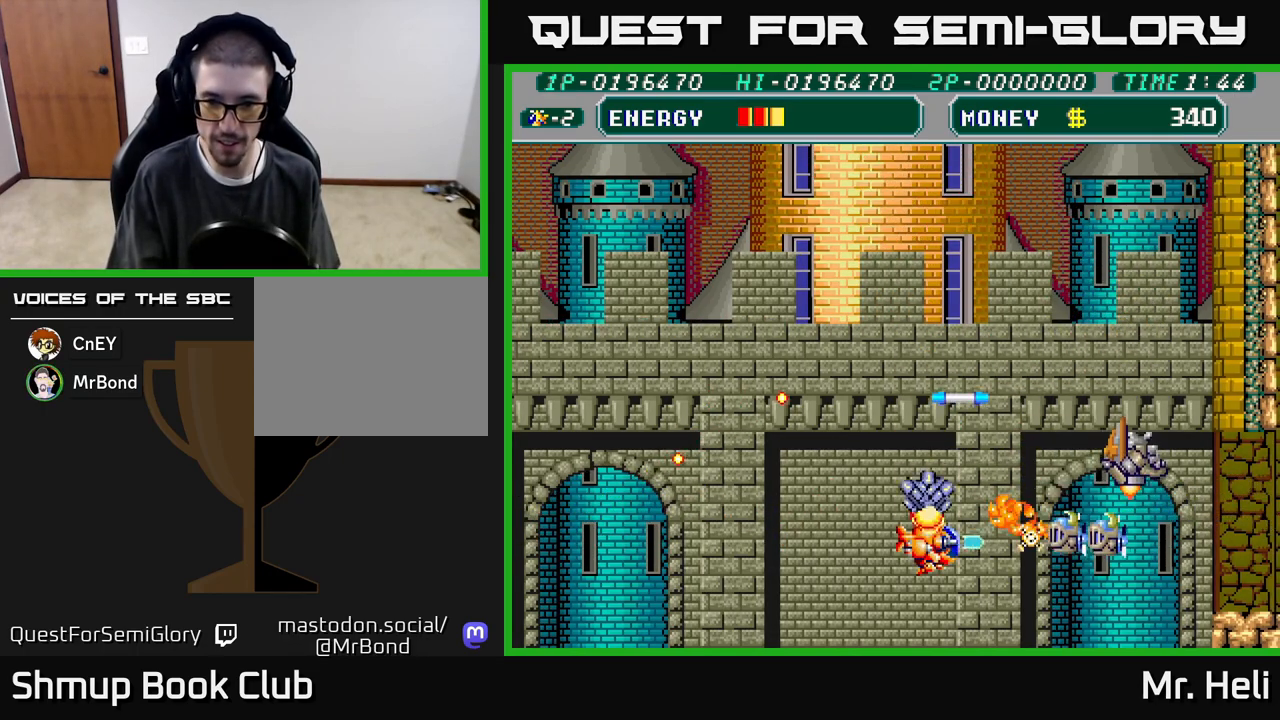
{"buttons": ["A", "X"], "left_stick": "center", "right_stick": "center", "events": [[50, "A", "down"], [83, "X", "down"], [167, "X", "up"], [183, "A", "up"], [250, "A", "down"], [267, "X", "down"], [367, "X", "up"], [383, "A", "up"], [450, "A", "down"], [467, "X", "down"]]}
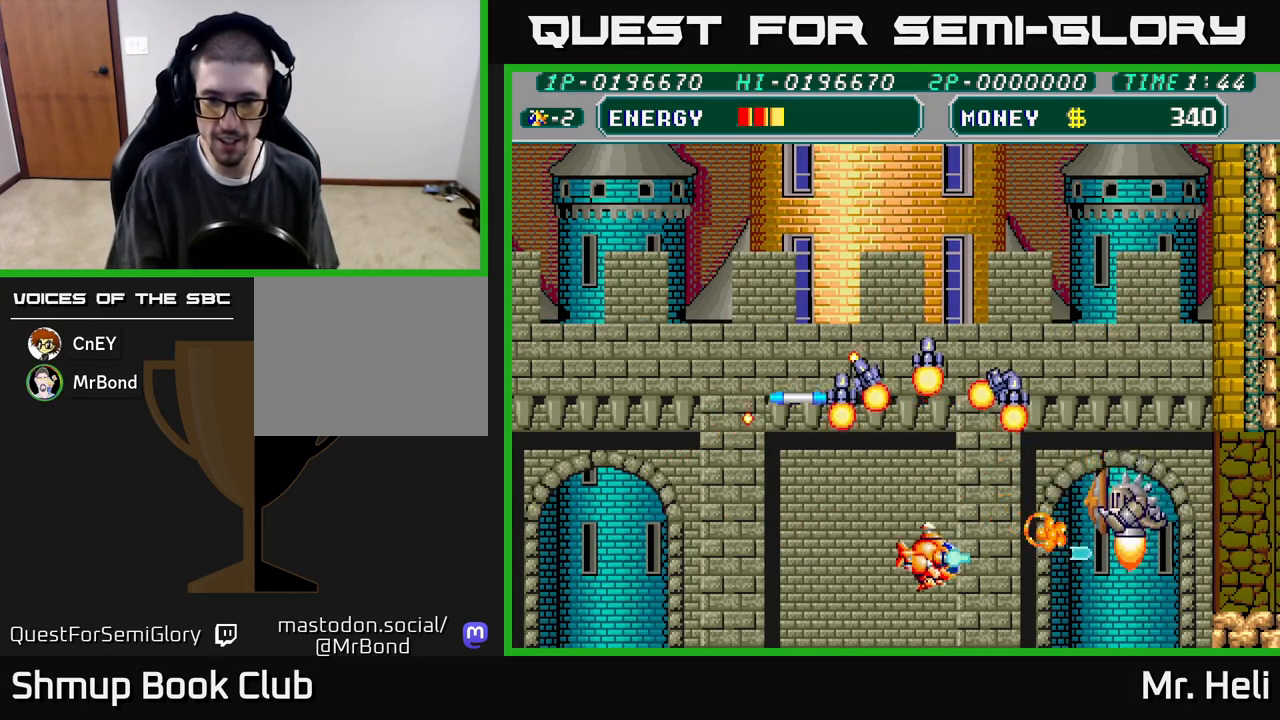
{"buttons": ["A", "X"], "left_stick": "center", "right_stick": "center", "events": [[50, "A", "up"], [50, "X", "up"], [150, "X", "down"], [167, "A", "down"], [233, "A", "up"], [250, "X", "up"], [300, "DPAD_UP", "down"], [367, "A", "down"], [367, "X", "down"], [383, "DPAD_UP", "up"], [383, "X", "up"], [433, "A", "up"], [483, "A", "down"], [483, "X", "down"]]}
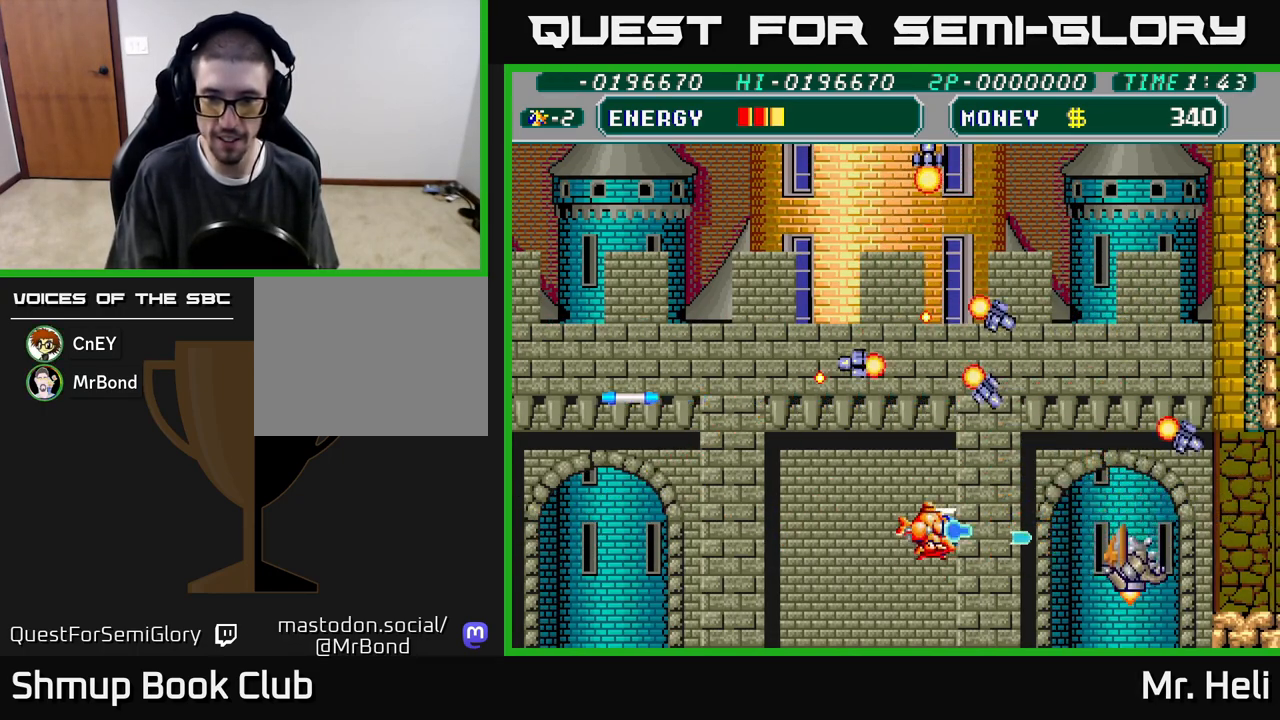
{"buttons": ["DPAD_UP"], "left_stick": "center", "right_stick": "center", "events": [[67, "X", "up"], [83, "A", "up"], [150, "X", "down"], [167, "A", "down"], [250, "A", "up"], [267, "X", "up"], [350, "A", "down"], [350, "X", "down"], [383, "DPAD_UP", "down"], [467, "A", "up"], [467, "X", "up"]]}
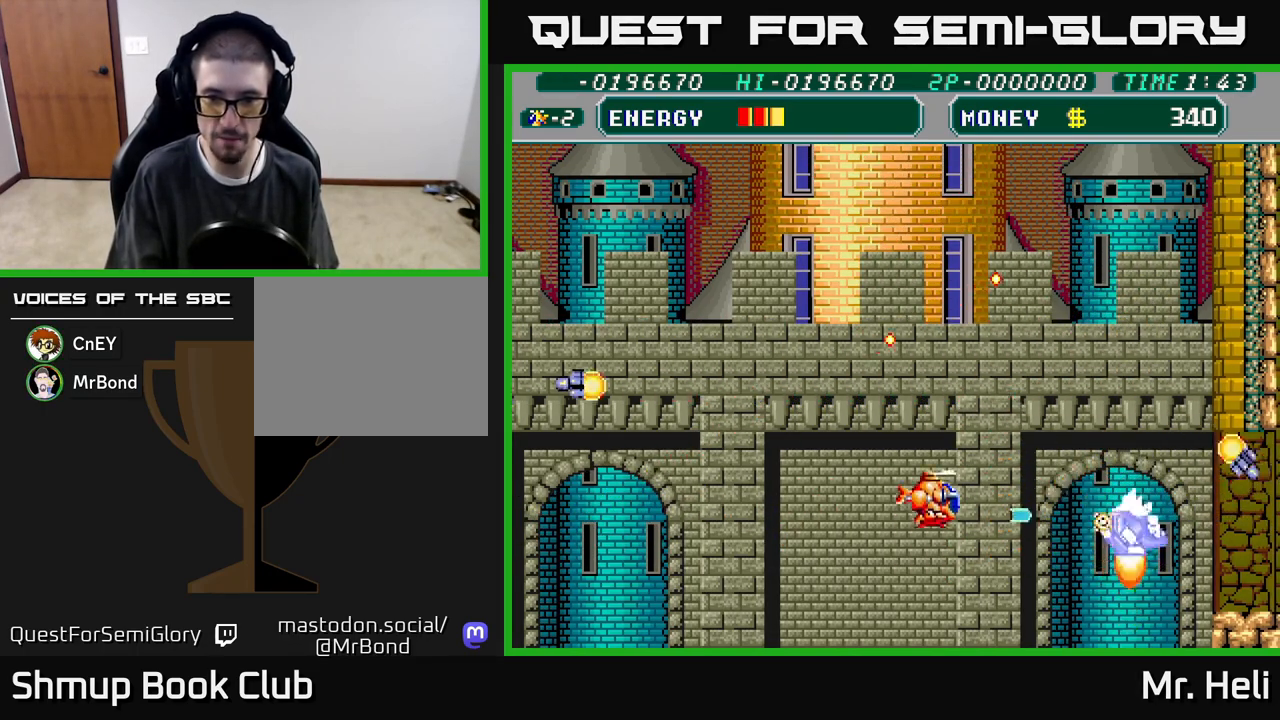
{"buttons": ["X", "DPAD_UP"], "left_stick": "center", "right_stick": "center", "events": [[33, "A", "down"], [33, "DPAD_UP", "up"], [33, "X", "down"], [167, "A", "up"], [167, "X", "up"], [217, "A", "down"], [217, "DPAD_UP", "down"], [217, "X", "down"], [317, "DPAD_UP", "up"], [333, "A", "up"], [350, "X", "up"], [400, "A", "down"], [400, "X", "down"], [450, "DPAD_UP", "down"], [500, "A", "up"]]}
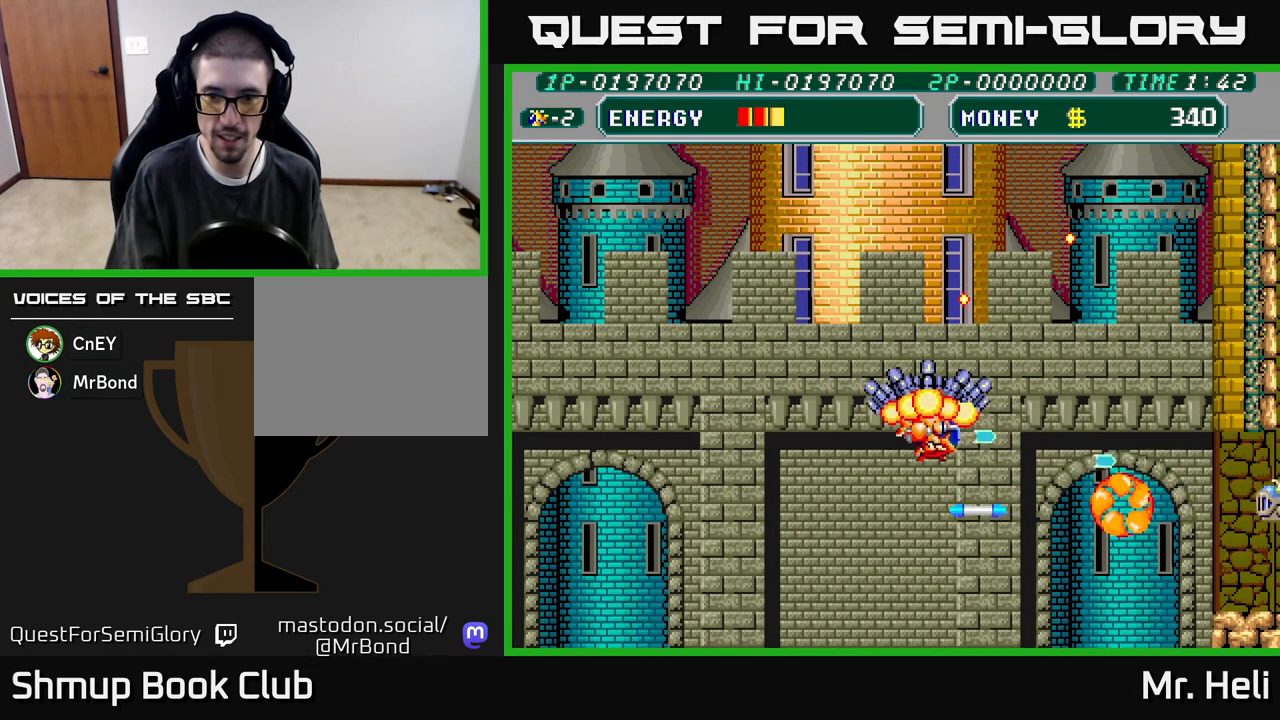
{"buttons": ["DPAD_DOWN"], "left_stick": "center", "right_stick": "center", "events": [[17, "X", "up"], [33, "DPAD_UP", "up"], [117, "X", "down"], [133, "A", "down"], [183, "DPAD_RIGHT", "down"], [217, "A", "up"], [217, "X", "up"], [300, "A", "down"], [317, "X", "down"], [350, "DPAD_DOWN", "down"], [417, "A", "up"], [417, "X", "up"], [433, "DPAD_RIGHT", "up"]]}
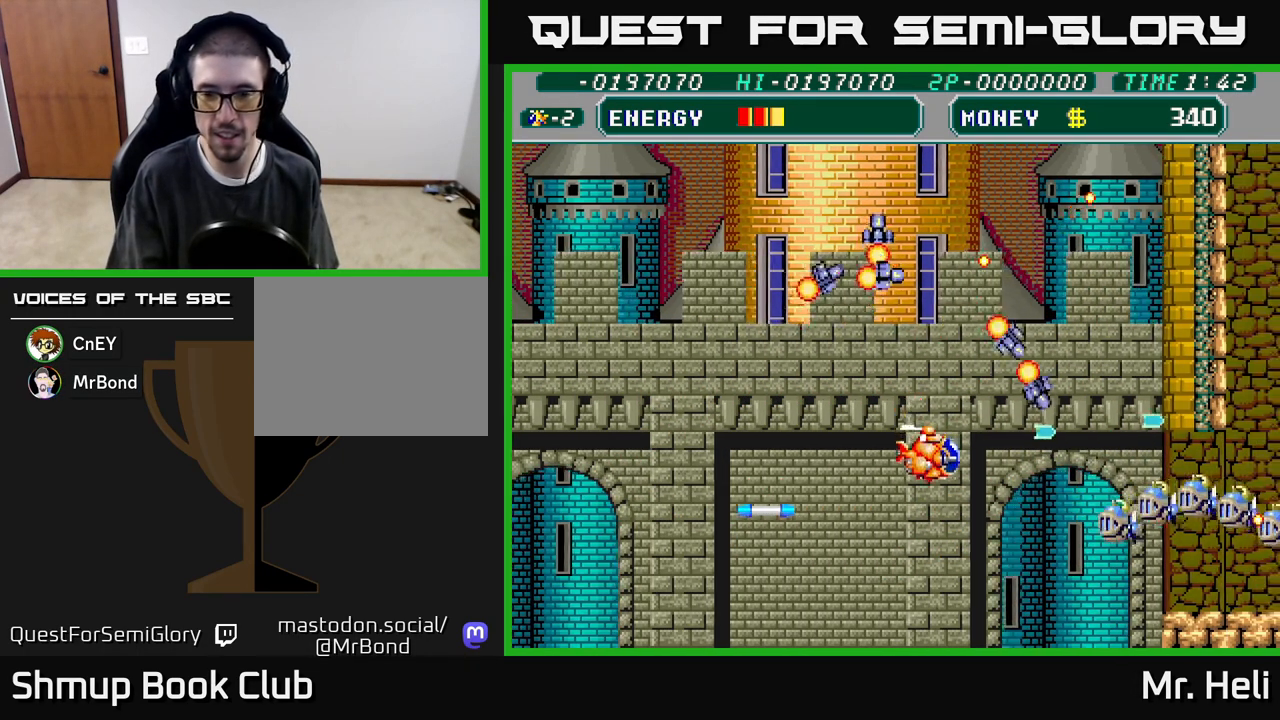
{"buttons": [], "left_stick": "center", "right_stick": "center", "events": [[50, "A", "down"], [167, "A", "up"], [250, "A", "down"], [250, "X", "down"], [317, "A", "up"], [317, "DPAD_DOWN", "up"], [317, "X", "up"], [400, "A", "down"], [400, "X", "down"], [467, "A", "up"], [467, "X", "up"]]}
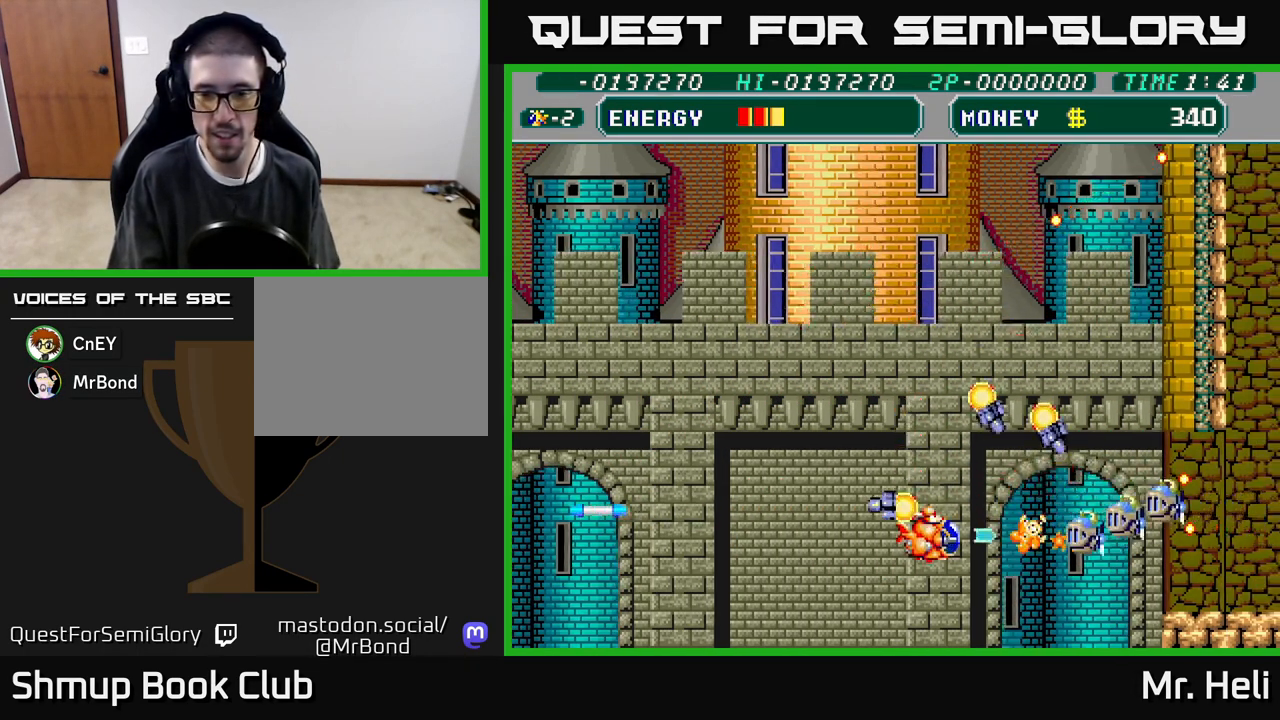
{"buttons": ["DPAD_UP"], "left_stick": "center", "right_stick": "center", "events": [[50, "A", "down"], [50, "X", "down"], [117, "A", "up"], [117, "X", "up"], [183, "X", "down"], [200, "A", "down"], [250, "A", "up"], [267, "X", "up"], [350, "A", "down"], [367, "X", "down"], [383, "DPAD_UP", "down"], [433, "A", "up"], [433, "X", "up"]]}
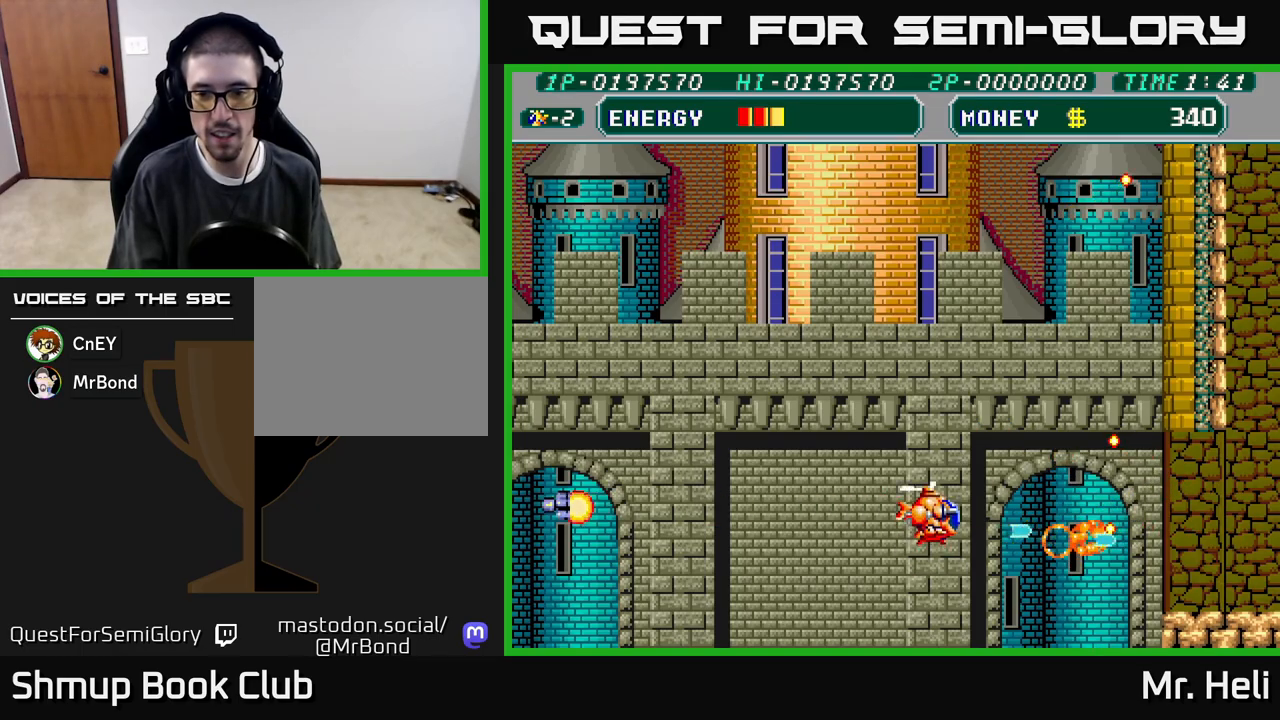
{"buttons": ["A", "X", "DPAD_RIGHT"], "left_stick": "center", "right_stick": "center", "events": [[17, "A", "down"], [33, "X", "down"], [133, "X", "up"], [150, "A", "up"], [183, "A", "down"], [217, "DPAD_UP", "up"], [217, "X", "down"], [250, "DPAD_RIGHT", "down"], [317, "A", "up"], [333, "X", "up"], [383, "A", "down"], [383, "X", "down"]]}
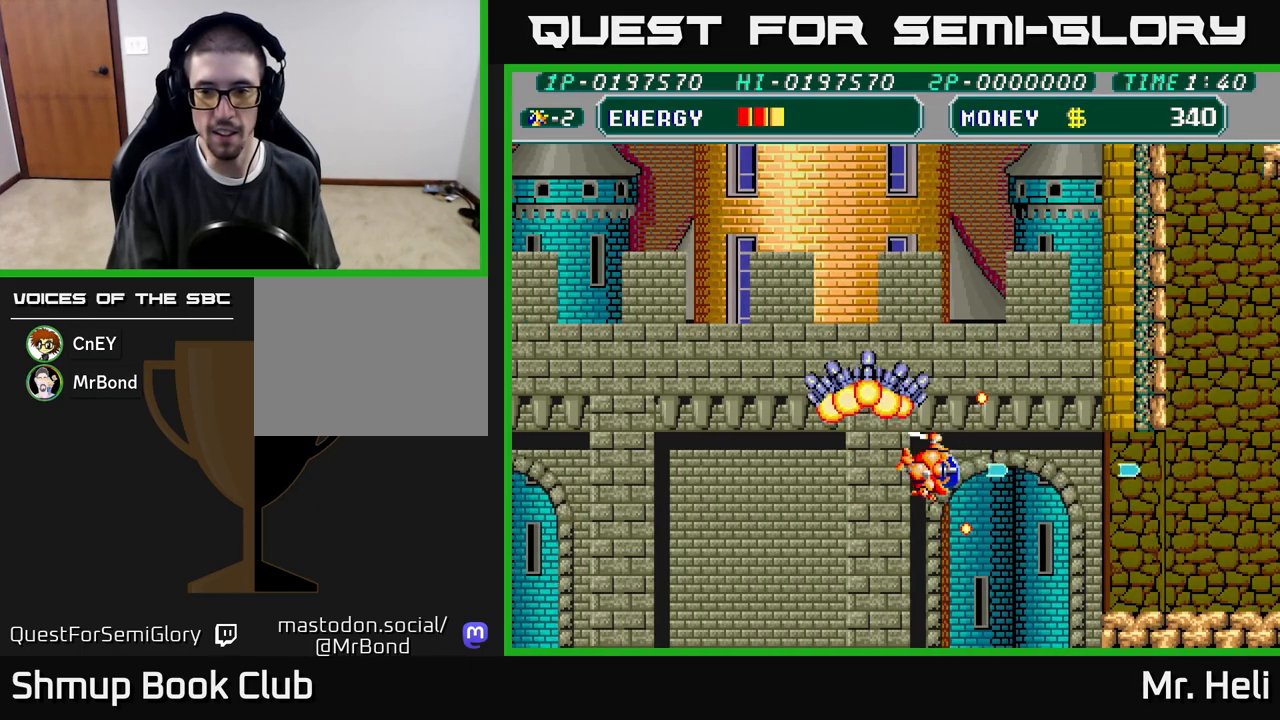
{"buttons": ["DPAD_DOWN", "DPAD_RIGHT"], "left_stick": "center", "right_stick": "center", "events": [[17, "X", "up"], [33, "A", "up"], [100, "A", "down"], [117, "X", "down"], [167, "X", "up"], [233, "A", "up"], [283, "A", "down"], [317, "X", "down"], [367, "DPAD_DOWN", "down"], [400, "X", "up"], [417, "A", "up"]]}
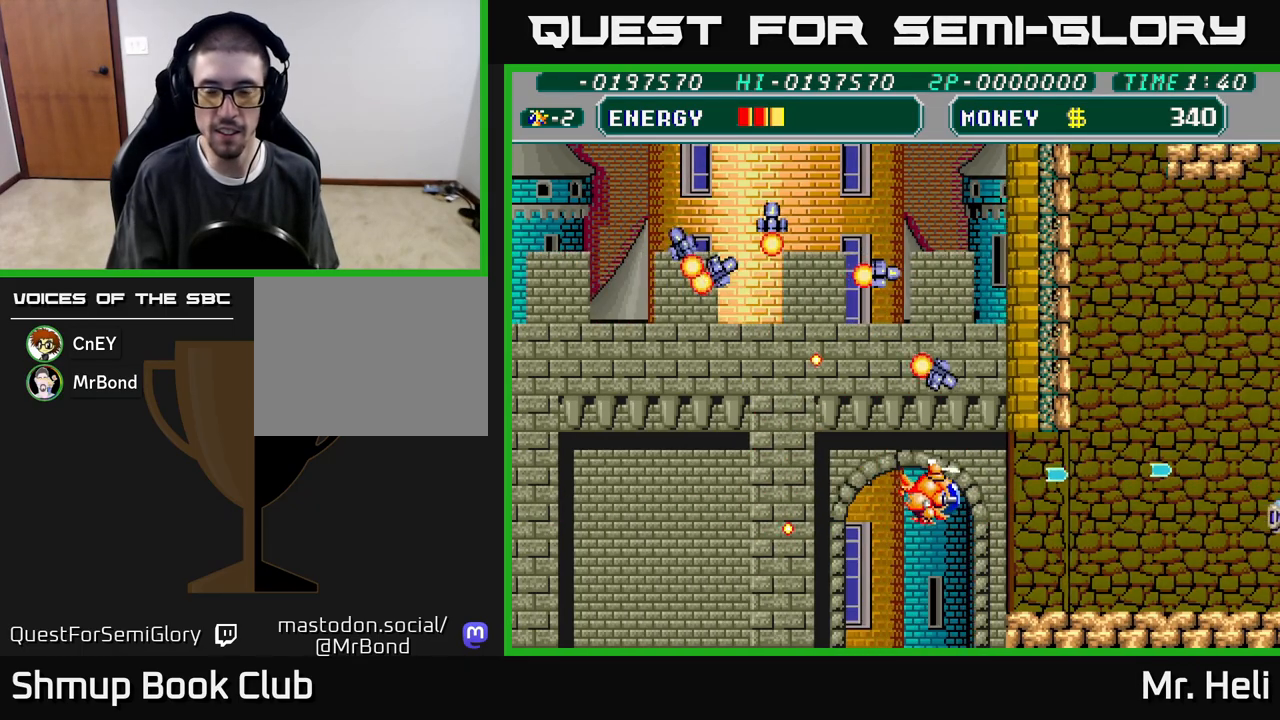
{"buttons": ["A", "X", "DPAD_RIGHT"], "left_stick": "center", "right_stick": "center", "events": [[17, "A", "down"], [17, "X", "down"], [117, "X", "up"], [133, "A", "up"], [167, "DPAD_DOWN", "up"], [250, "A", "down"], [267, "DPAD_DOWN", "down"], [383, "A", "up"], [417, "DPAD_DOWN", "up"], [433, "A", "down"], [450, "X", "down"]]}
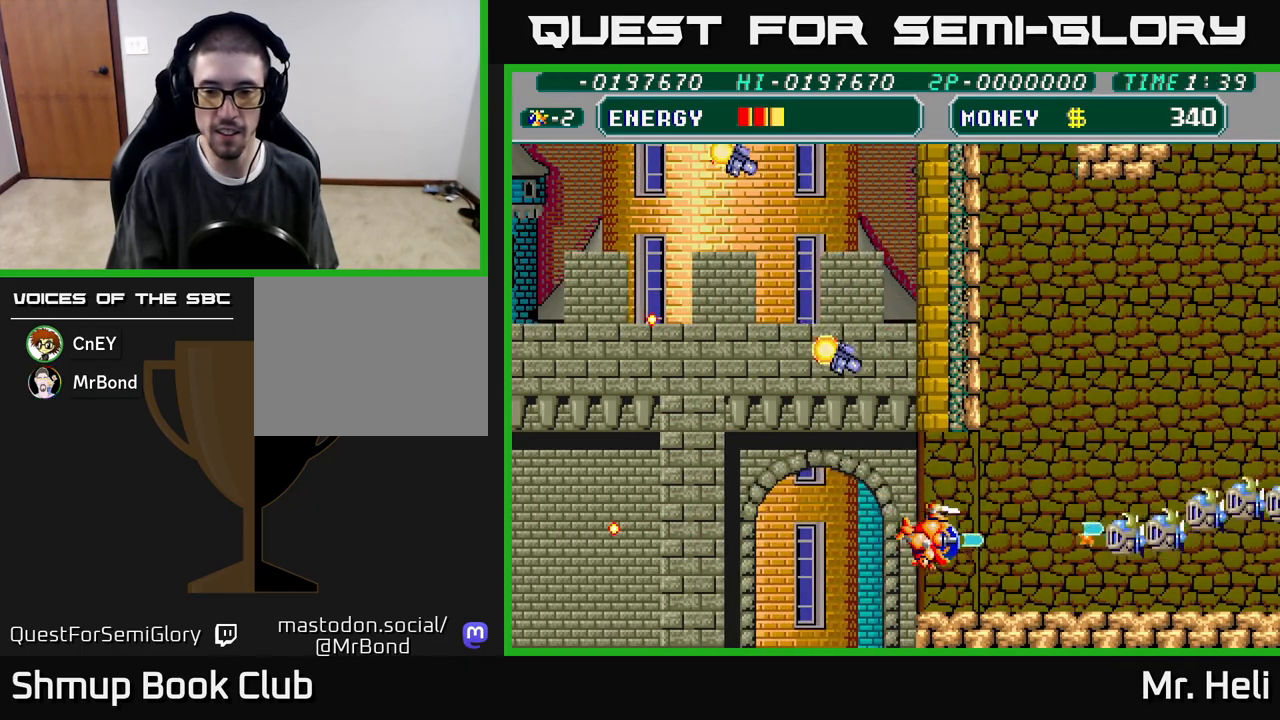
{"buttons": ["A"], "left_stick": "center", "right_stick": "center", "events": [[17, "A", "up"], [17, "X", "up"], [33, "DPAD_RIGHT", "up"], [83, "A", "down"], [83, "X", "down"], [167, "A", "up"], [167, "X", "up"], [233, "A", "down"], [233, "X", "down"], [300, "A", "up"], [300, "X", "up"], [367, "X", "down"], [383, "A", "down"], [417, "A", "up"], [450, "X", "up"], [500, "A", "down"]]}
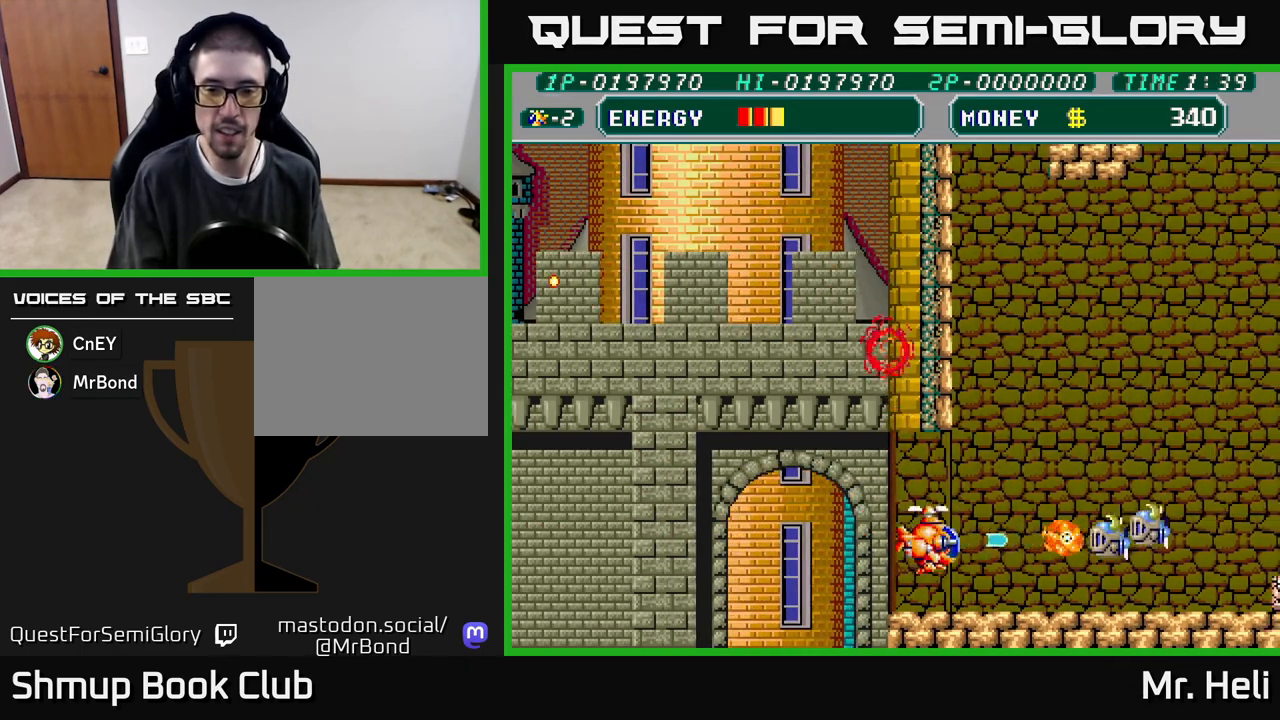
{"buttons": ["A", "X", "DPAD_DOWN", "DPAD_RIGHT"], "left_stick": "center", "right_stick": "center", "events": [[17, "X", "down"], [100, "X", "up"], [117, "A", "up"], [183, "A", "down"], [183, "X", "down"], [250, "X", "up"], [267, "A", "up"], [350, "A", "down"], [350, "X", "down"], [400, "X", "up"], [417, "A", "up"], [467, "A", "down"], [483, "DPAD_DOWN", "down"], [500, "DPAD_RIGHT", "down"], [500, "X", "down"]]}
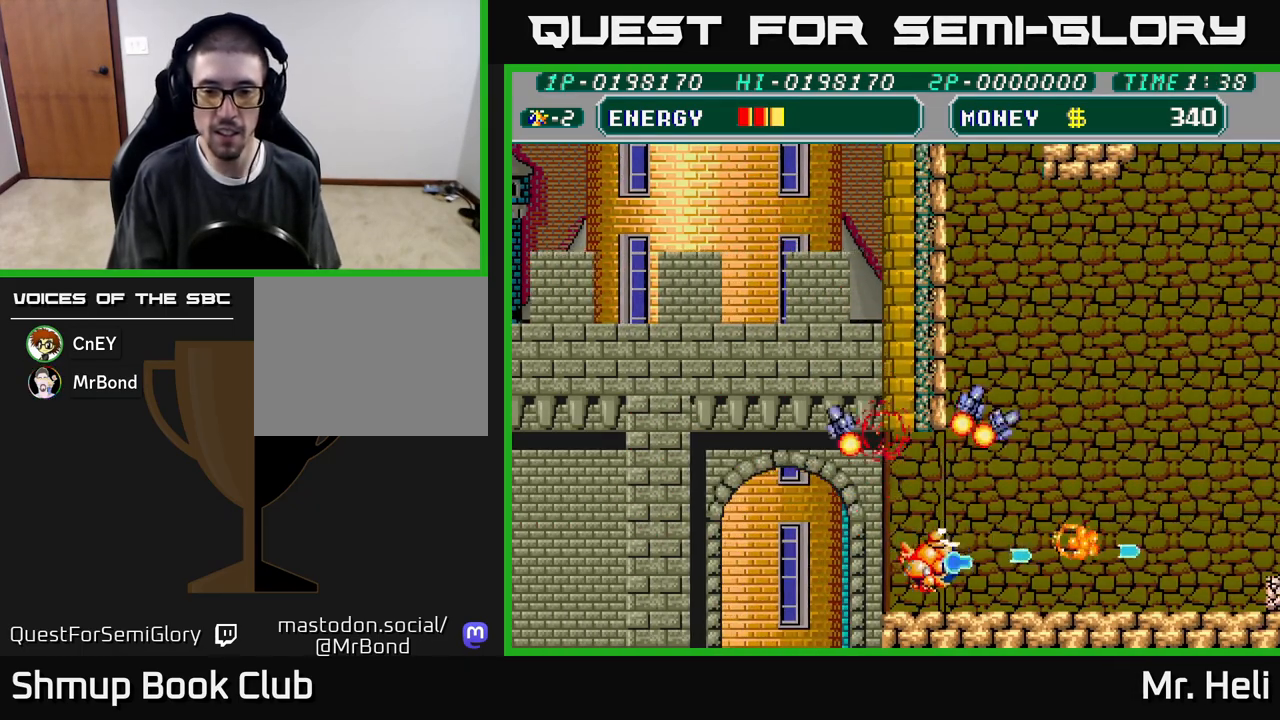
{"buttons": ["A", "X", "DPAD_RIGHT"], "left_stick": "center", "right_stick": "center", "events": [[100, "A", "up"], [100, "X", "up"], [233, "A", "down"], [233, "X", "down"], [317, "X", "up"], [333, "A", "up"], [367, "DPAD_DOWN", "up"], [417, "X", "down"], [433, "A", "down"]]}
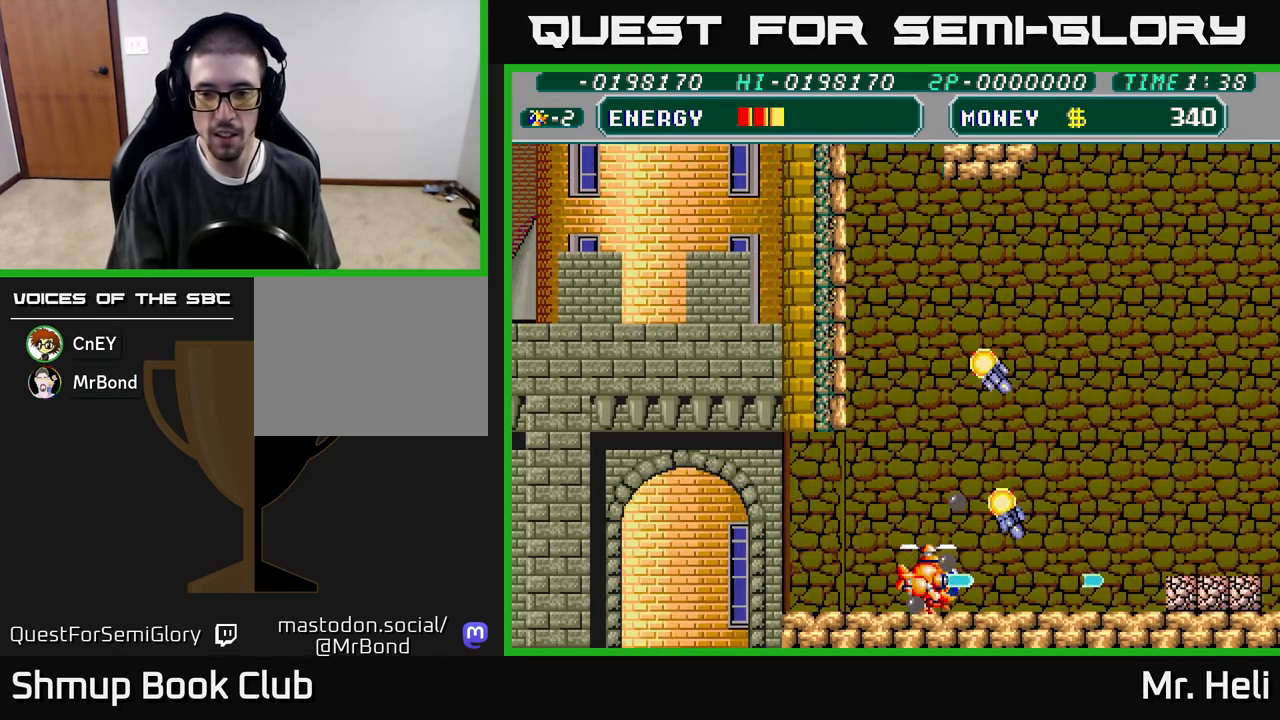
{"buttons": ["A", "X", "DPAD_RIGHT"], "left_stick": "center", "right_stick": "center", "events": [[17, "A", "up"], [33, "X", "up"], [50, "DPAD_RIGHT", "up"], [133, "X", "down"], [150, "A", "down"], [233, "A", "up"], [233, "X", "up"], [333, "X", "down"], [350, "A", "down"], [350, "DPAD_RIGHT", "down"], [400, "A", "up"], [417, "X", "up"], [500, "A", "down"], [500, "X", "down"]]}
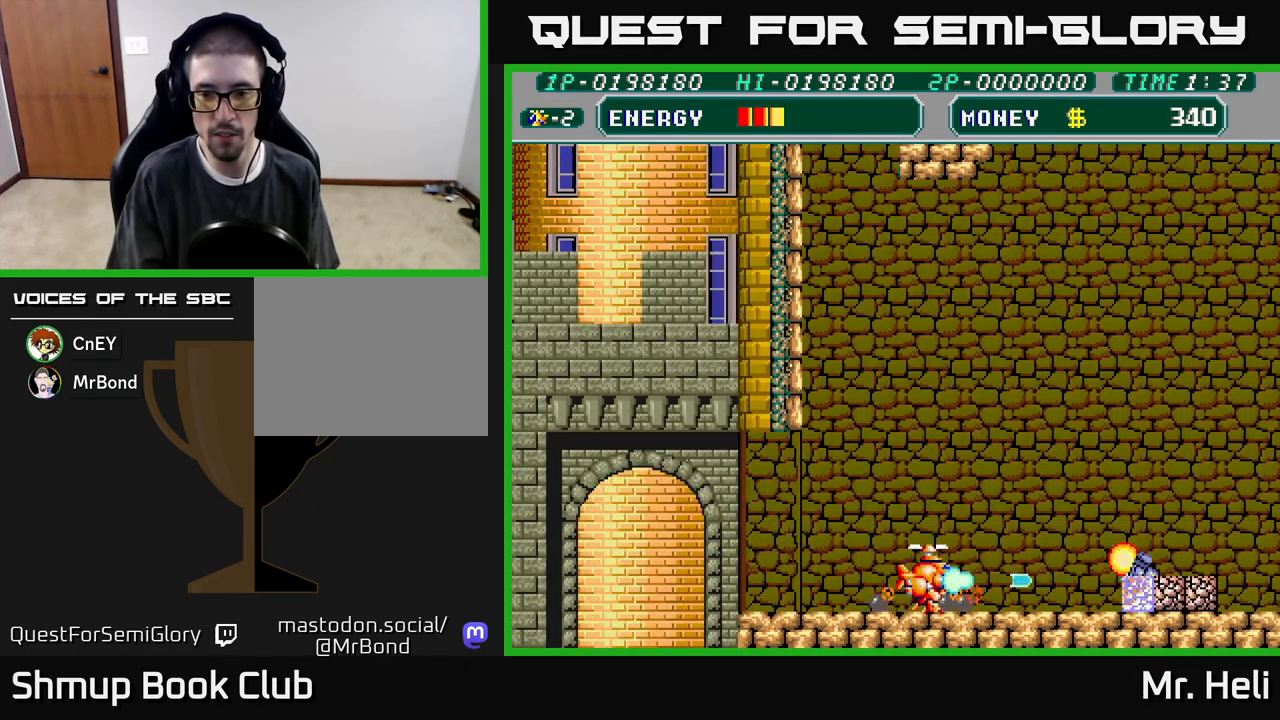
{"buttons": ["DPAD_RIGHT"], "left_stick": "center", "right_stick": "center", "events": [[83, "A", "up"], [100, "X", "up"], [200, "A", "down"], [200, "X", "down"], [283, "A", "up"], [300, "X", "up"], [383, "A", "down"], [383, "X", "down"], [483, "A", "up"], [483, "X", "up"]]}
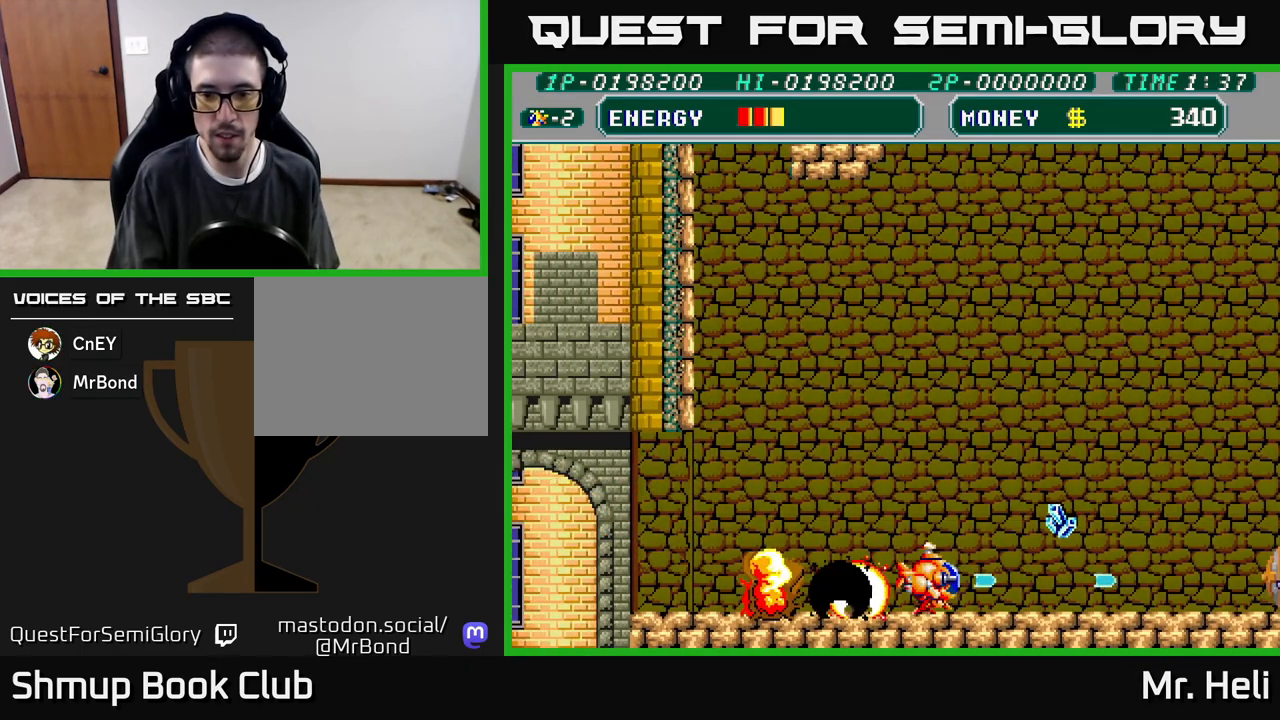
{"buttons": ["A", "X", "DPAD_RIGHT"], "left_stick": "center", "right_stick": "center", "events": [[67, "A", "down"], [83, "X", "down"], [167, "A", "up"], [183, "X", "up"], [283, "X", "down"], [300, "A", "down"], [350, "DPAD_UP", "down"], [367, "A", "up"], [383, "X", "up"], [450, "A", "down"], [450, "DPAD_UP", "up"], [467, "X", "down"]]}
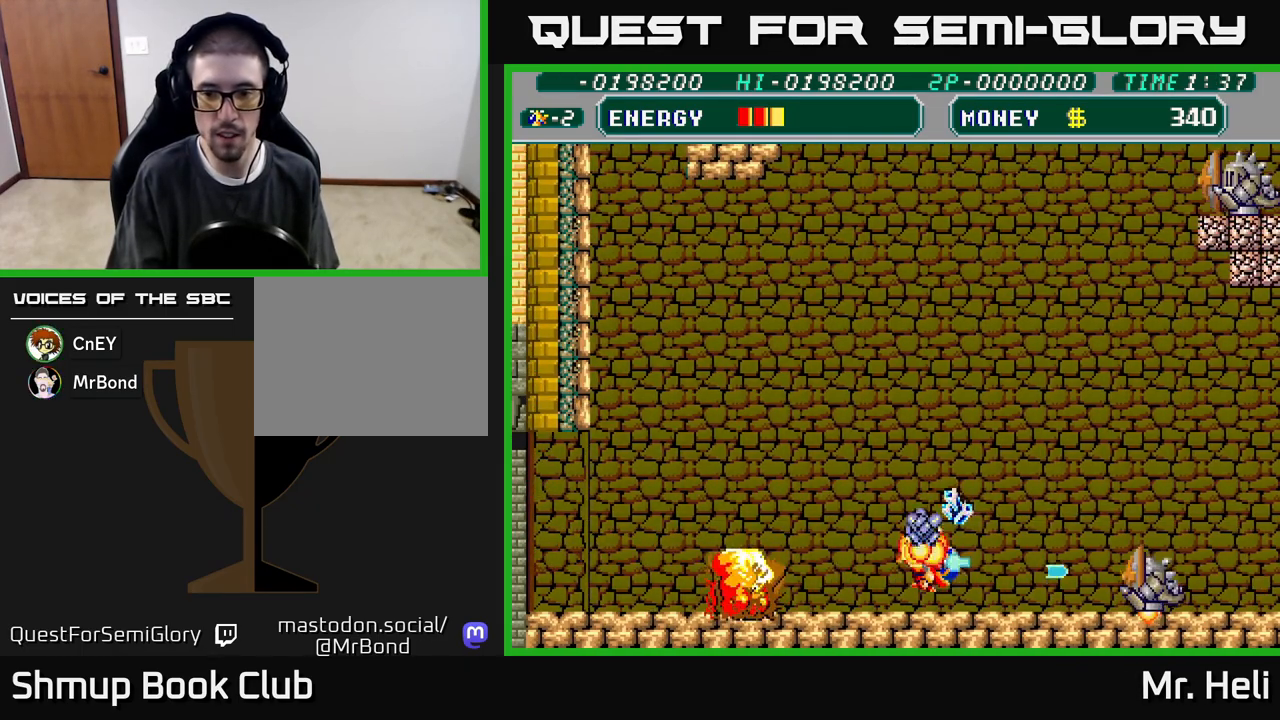
{"buttons": [], "left_stick": "center", "right_stick": "center", "events": [[50, "A", "up"], [50, "X", "up"], [117, "A", "down"], [117, "X", "down"], [167, "DPAD_RIGHT", "up"], [183, "A", "up"], [183, "X", "up"], [250, "A", "down"], [250, "X", "down"], [283, "DPAD_DOWN", "down"], [317, "A", "up"], [317, "X", "up"], [383, "A", "down"], [383, "DPAD_DOWN", "up"], [383, "X", "down"], [417, "A", "up"], [450, "X", "up"]]}
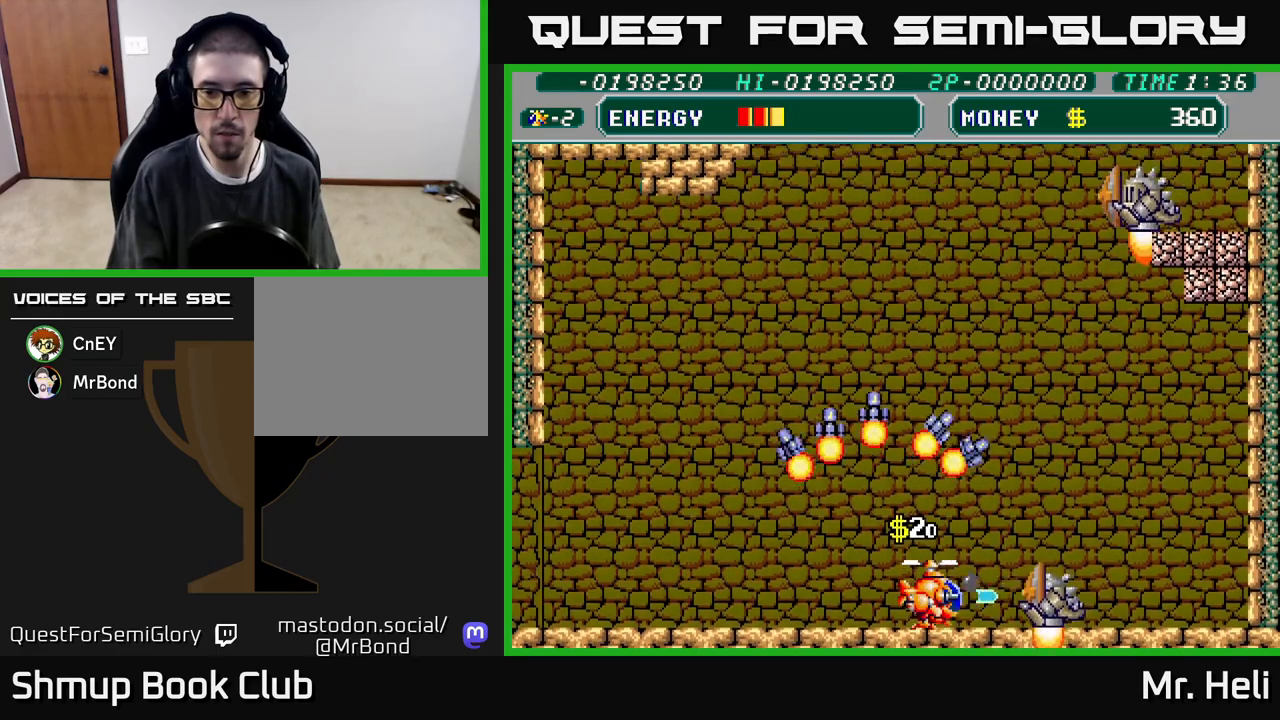
{"buttons": ["A", "X", "DPAD_UP"], "left_stick": "center", "right_stick": "center", "events": [[17, "X", "down"], [83, "X", "up"], [167, "X", "down"], [183, "A", "down"], [233, "A", "up"], [233, "X", "up"], [283, "DPAD_LEFT", "down"], [300, "X", "down"], [317, "A", "down"], [317, "DPAD_UP", "down"], [400, "A", "up"], [400, "X", "up"], [467, "DPAD_LEFT", "up"], [483, "A", "down"], [483, "X", "down"]]}
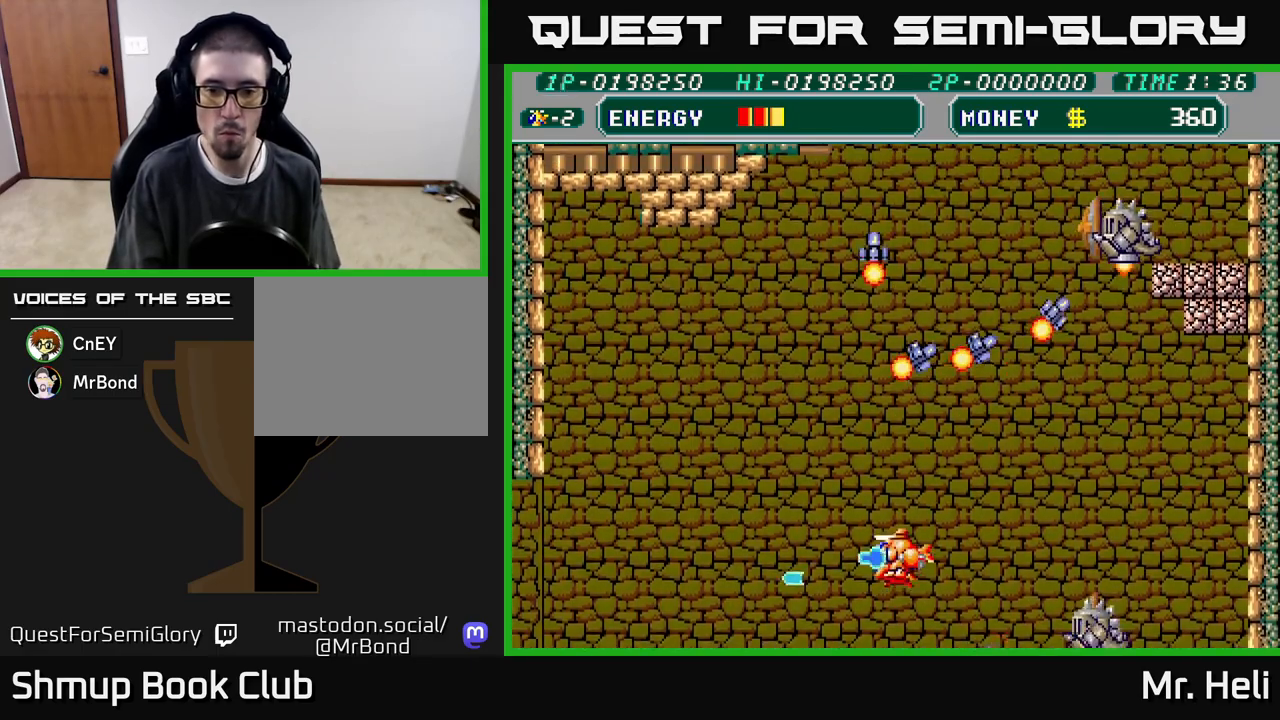
{"buttons": ["X", "DPAD_UP"], "left_stick": "center", "right_stick": "center", "events": [[50, "X", "up"], [67, "A", "up"], [117, "A", "down"], [133, "X", "down"], [167, "DPAD_RIGHT", "down"], [200, "X", "up"], [217, "A", "up"], [267, "A", "down"], [283, "X", "down"], [350, "X", "up"], [383, "A", "up"], [383, "DPAD_RIGHT", "up"], [433, "DPAD_RIGHT", "down"], [433, "X", "down"], [500, "DPAD_RIGHT", "up"]]}
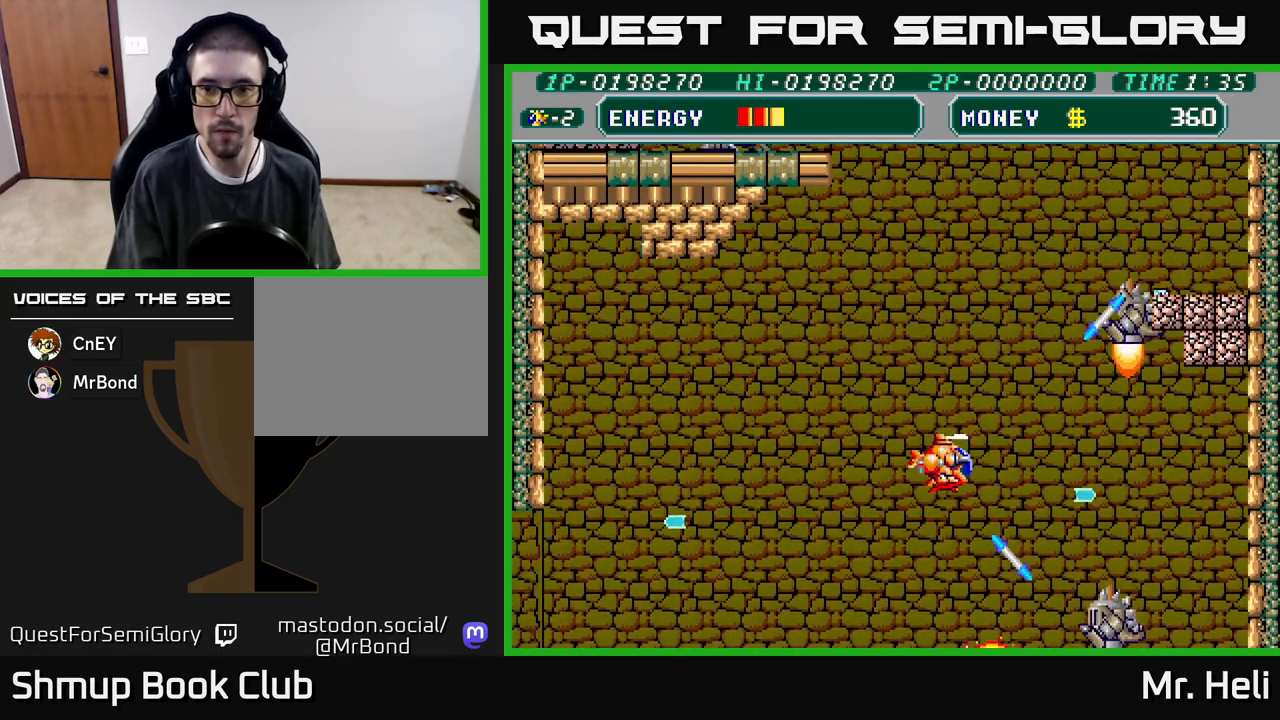
{"buttons": ["DPAD_RIGHT"], "left_stick": "center", "right_stick": "center", "events": [[50, "DPAD_RIGHT", "down"], [50, "X", "up"], [117, "A", "down"], [117, "X", "down"], [200, "A", "up"], [200, "X", "up"], [250, "DPAD_RIGHT", "up"], [267, "A", "down"], [283, "X", "down"], [350, "X", "up"], [367, "A", "up"], [417, "A", "down"], [417, "DPAD_RIGHT", "down"], [417, "DPAD_UP", "up"], [417, "X", "down"], [500, "A", "up"], [500, "X", "up"]]}
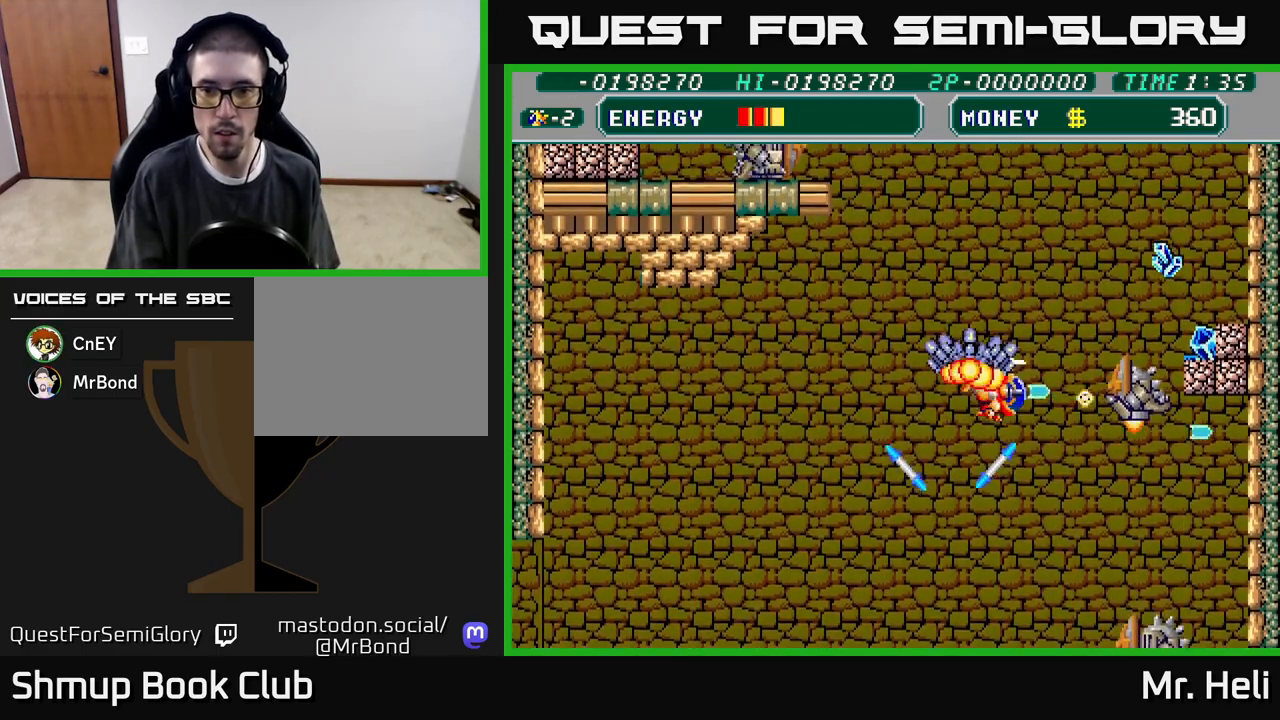
{"buttons": ["DPAD_RIGHT"], "left_stick": "center", "right_stick": "center"}
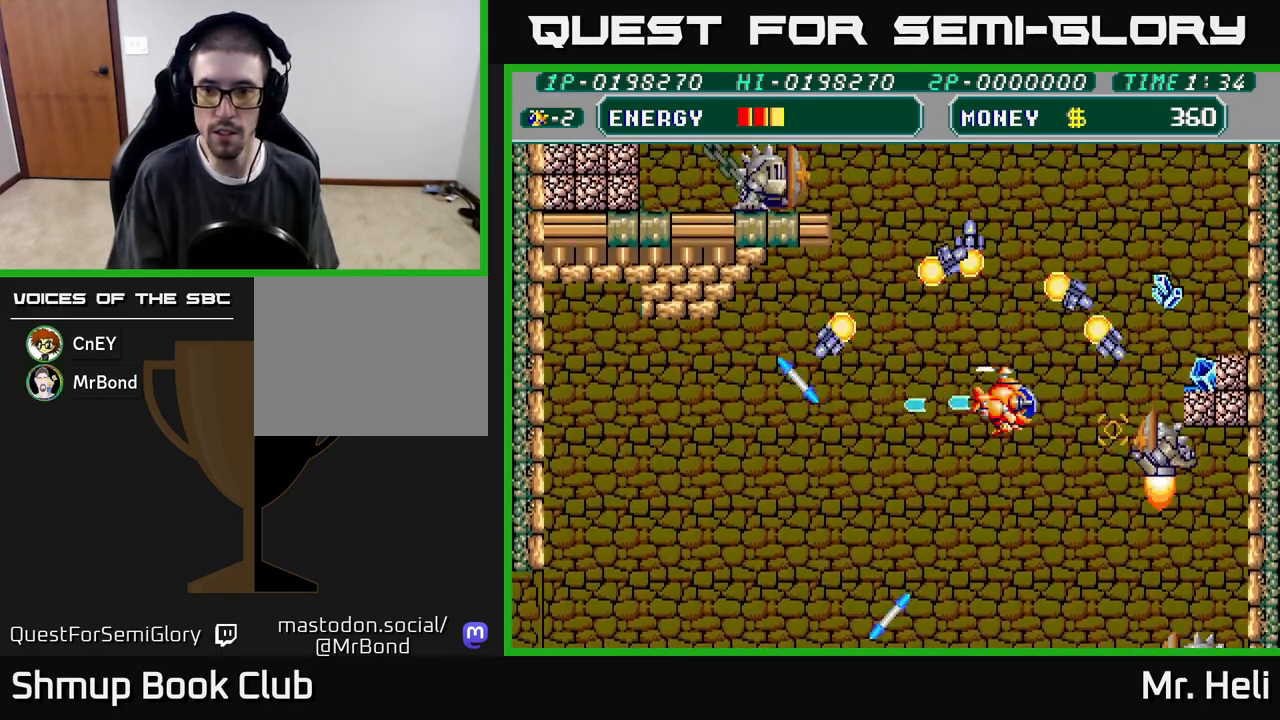
{"buttons": ["DPAD_LEFT"], "left_stick": "center", "right_stick": "center", "events": [[17, "A", "down"], [17, "X", "down"], [67, "DPAD_DOWN", "down"], [100, "DPAD_RIGHT", "up"], [117, "X", "up"], [133, "A", "up"], [183, "A", "down"], [200, "X", "down"], [283, "A", "up"], [300, "X", "up"], [367, "X", "down"], [383, "A", "down"], [383, "DPAD_LEFT", "down"], [400, "A", "up"], [450, "DPAD_DOWN", "up"], [450, "X", "up"]]}
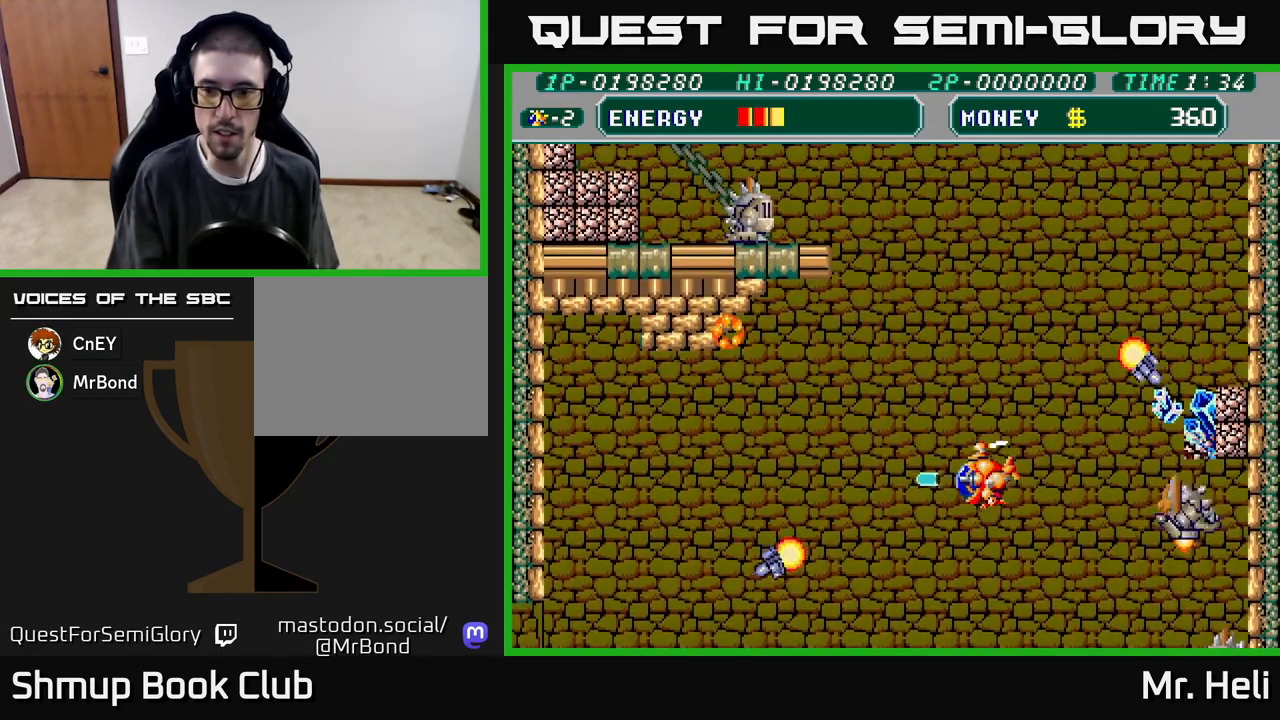
{"buttons": ["X", "DPAD_DOWN"], "left_stick": "center", "right_stick": "center", "events": [[17, "A", "down"], [17, "X", "down"], [50, "DPAD_DOWN", "down"], [100, "X", "up"], [117, "A", "up"], [183, "X", "down"], [200, "A", "down"], [267, "A", "up"], [267, "X", "up"], [333, "DPAD_LEFT", "up"], [350, "X", "down"], [367, "A", "down"], [367, "DPAD_RIGHT", "down"], [400, "A", "up"], [433, "X", "up"], [500, "DPAD_RIGHT", "up"], [500, "X", "down"]]}
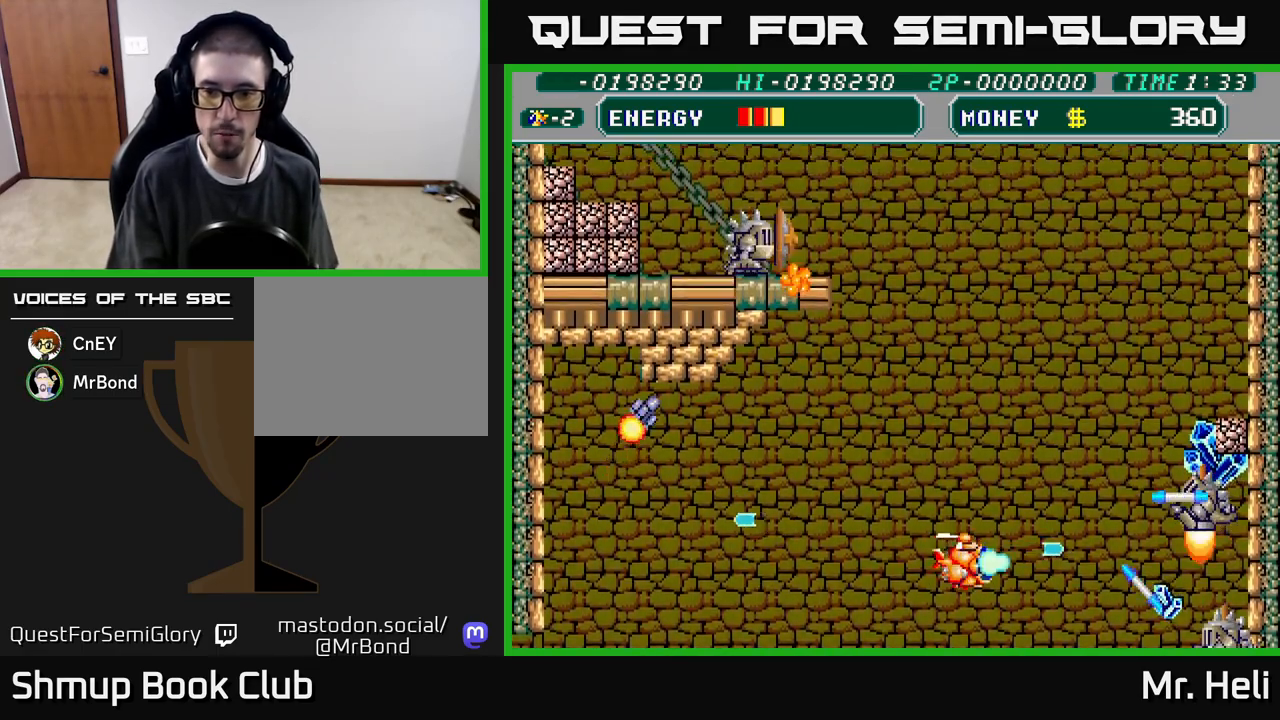
{"buttons": ["A", "X", "DPAD_DOWN"], "left_stick": "center", "right_stick": "center", "events": [[17, "A", "down"], [50, "DPAD_DOWN", "up"], [50, "DPAD_LEFT", "down"], [83, "A", "up"], [83, "DPAD_UP", "down"], [83, "X", "up"], [150, "A", "down"], [150, "X", "down"], [250, "X", "up"], [267, "A", "up"], [317, "DPAD_UP", "up"], [333, "A", "down"], [333, "X", "down"], [383, "DPAD_DOWN", "down"], [433, "A", "up"], [433, "X", "up"], [483, "DPAD_LEFT", "up"], [500, "A", "down"], [500, "X", "down"]]}
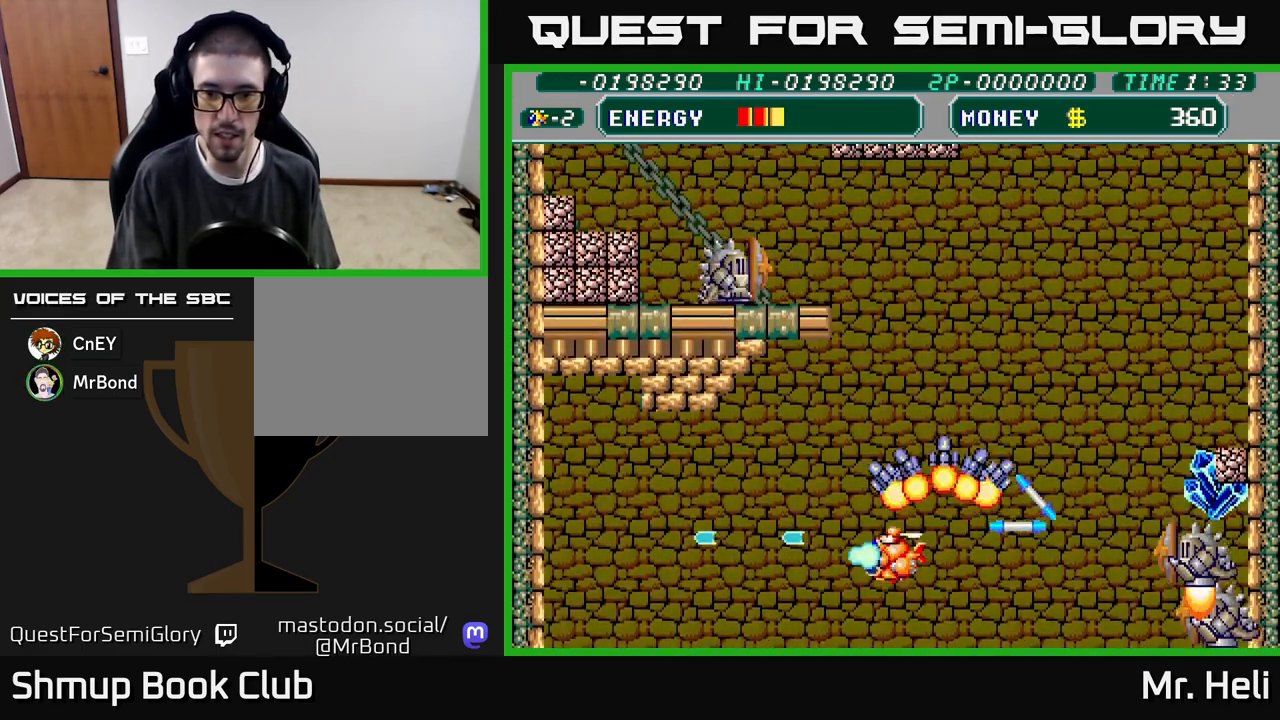
{"buttons": ["DPAD_RIGHT"], "left_stick": "center", "right_stick": "center", "events": [[100, "X", "up"], [117, "A", "up"], [183, "A", "down"], [183, "X", "down"], [233, "DPAD_RIGHT", "down"], [300, "A", "up"], [300, "X", "up"], [383, "A", "down"], [383, "X", "down"], [450, "DPAD_DOWN", "up"], [467, "X", "up"], [483, "A", "up"]]}
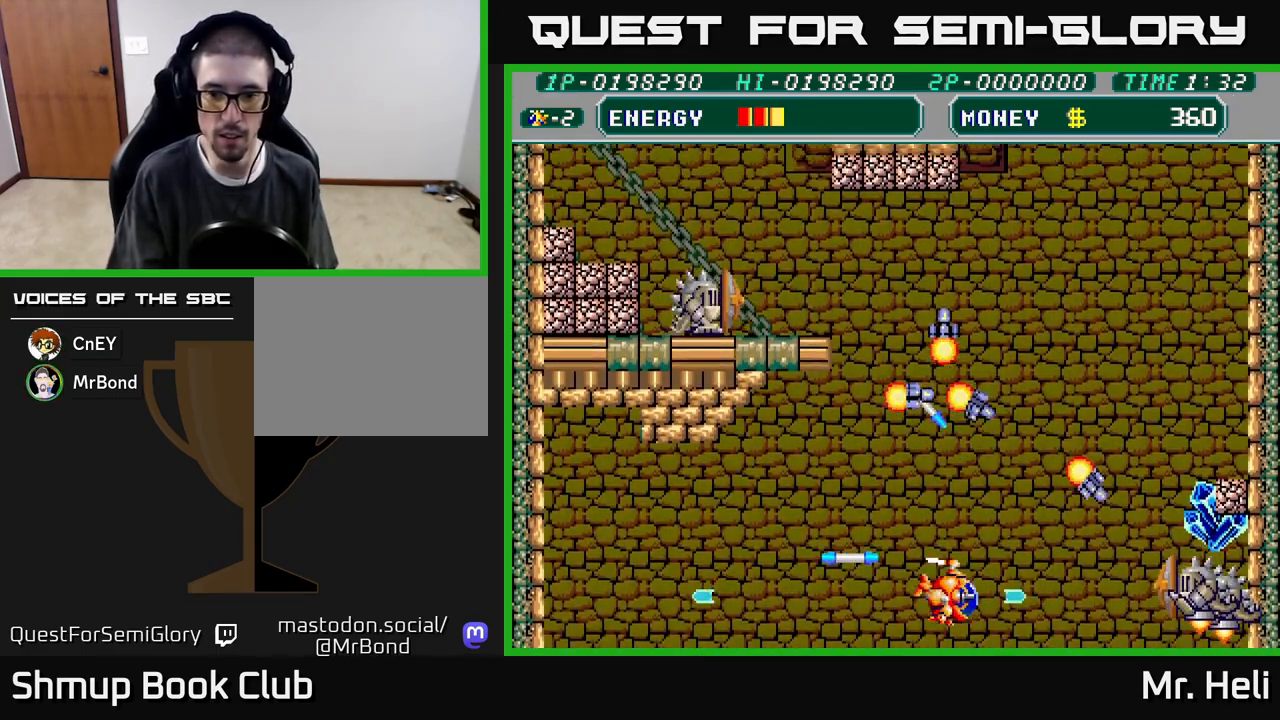
{"buttons": ["DPAD_RIGHT"], "left_stick": "center", "right_stick": "center", "events": [[33, "DPAD_RIGHT", "up"], [50, "A", "down"], [50, "X", "down"], [67, "DPAD_UP", "down"], [117, "DPAD_RIGHT", "down"], [133, "A", "up"], [150, "X", "up"], [200, "X", "down"], [217, "A", "down"], [333, "A", "up"], [333, "X", "up"], [383, "A", "down"], [383, "X", "down"], [433, "DPAD_UP", "up"], [483, "X", "up"], [500, "A", "up"]]}
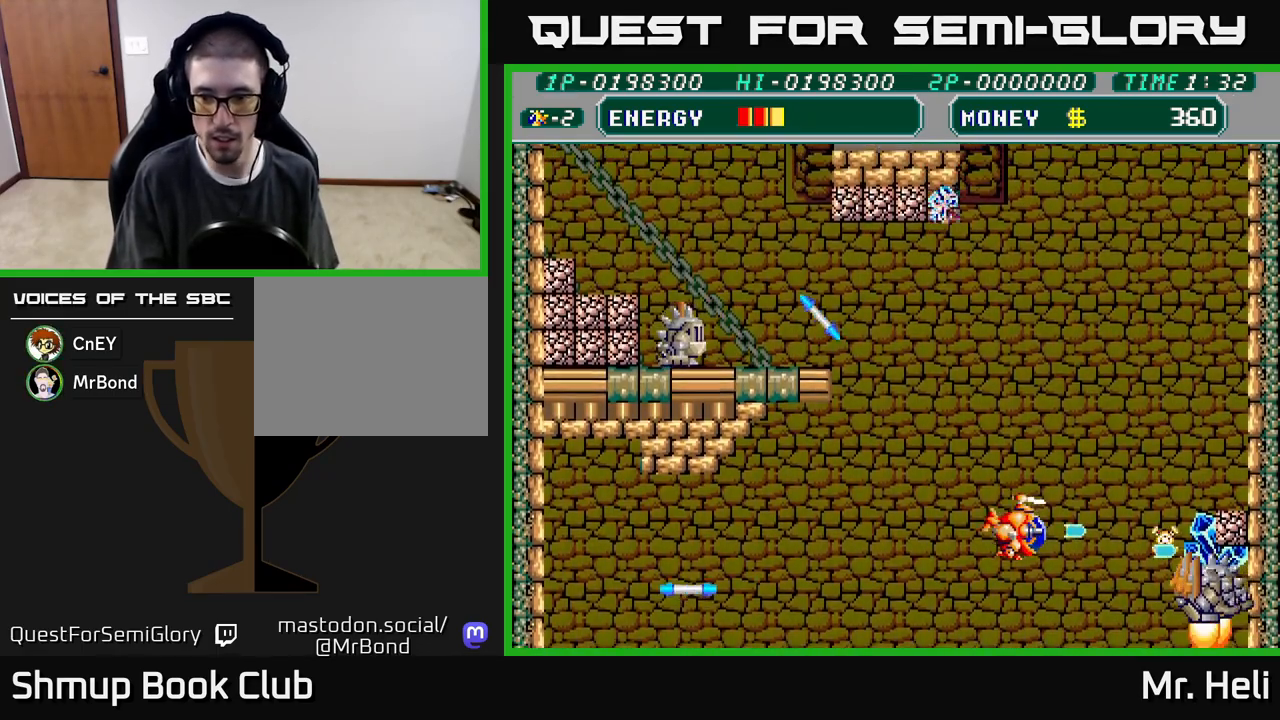
{"buttons": ["DPAD_UP", "DPAD_RIGHT"], "left_stick": "center", "right_stick": "center", "events": [[67, "A", "down"], [67, "X", "down"], [83, "DPAD_UP", "down"], [117, "DPAD_RIGHT", "up"], [133, "X", "up"], [150, "A", "up"], [217, "A", "down"], [217, "X", "down"], [233, "DPAD_RIGHT", "down"], [250, "DPAD_UP", "up"], [283, "X", "up"], [300, "A", "up"], [367, "A", "down"], [367, "X", "down"], [450, "X", "up"], [467, "A", "up"], [483, "DPAD_UP", "down"]]}
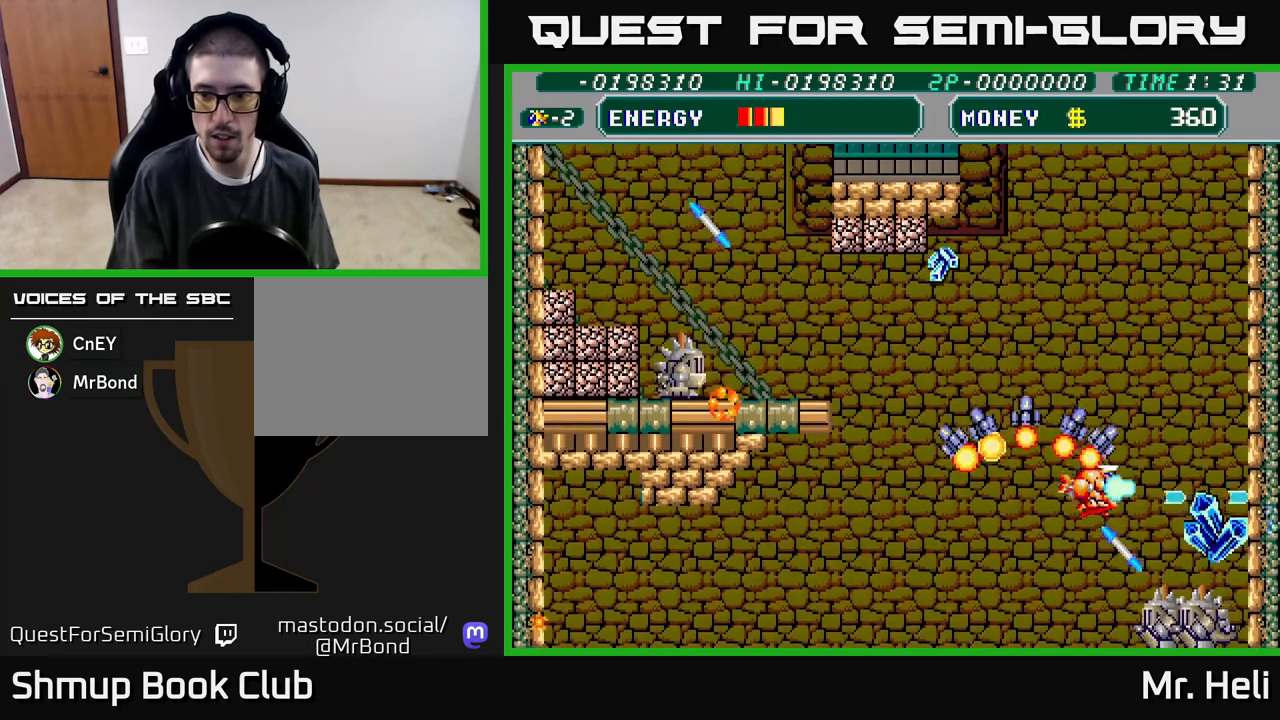
{"buttons": ["DPAD_DOWN", "DPAD_RIGHT"], "left_stick": "center", "right_stick": "center", "events": [[17, "A", "down"], [17, "DPAD_RIGHT", "up"], [33, "X", "down"], [117, "DPAD_UP", "up"], [133, "A", "up"], [133, "DPAD_RIGHT", "down"], [133, "X", "up"], [200, "A", "down"], [200, "X", "down"], [300, "X", "up"], [317, "A", "up"], [383, "A", "down"], [383, "X", "down"], [433, "DPAD_DOWN", "down"], [483, "X", "up"], [500, "A", "up"]]}